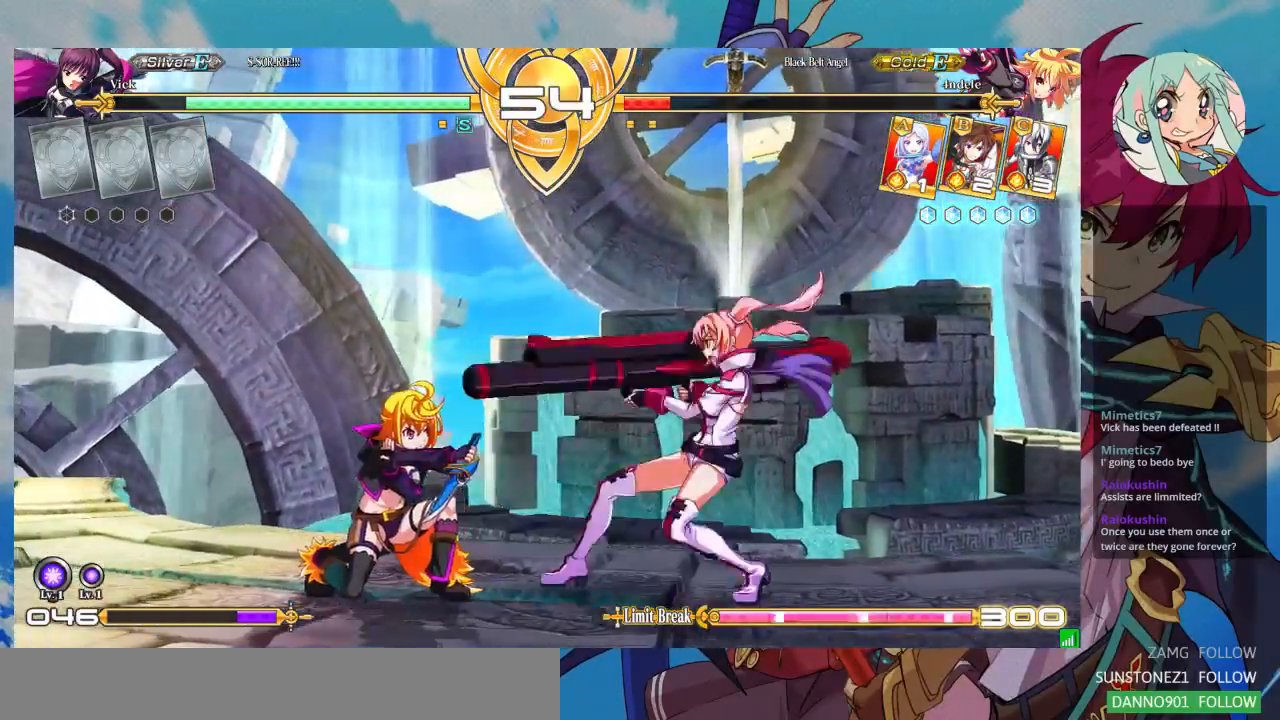
Gameplay with a controller (arcade stick); each line is a JSON object with the inputs held at the frame after it (dt_ms = milliseconds from this image to that frame). "events" lists button and stick changes between this image and that frame as [ms after this image, input, new state], when the widget could be followed in between. Not read: L3 R3.
{"dt_ms": 500, "buttons": [], "left_stick": "right", "events": [[467, "left_stick", "right"]]}
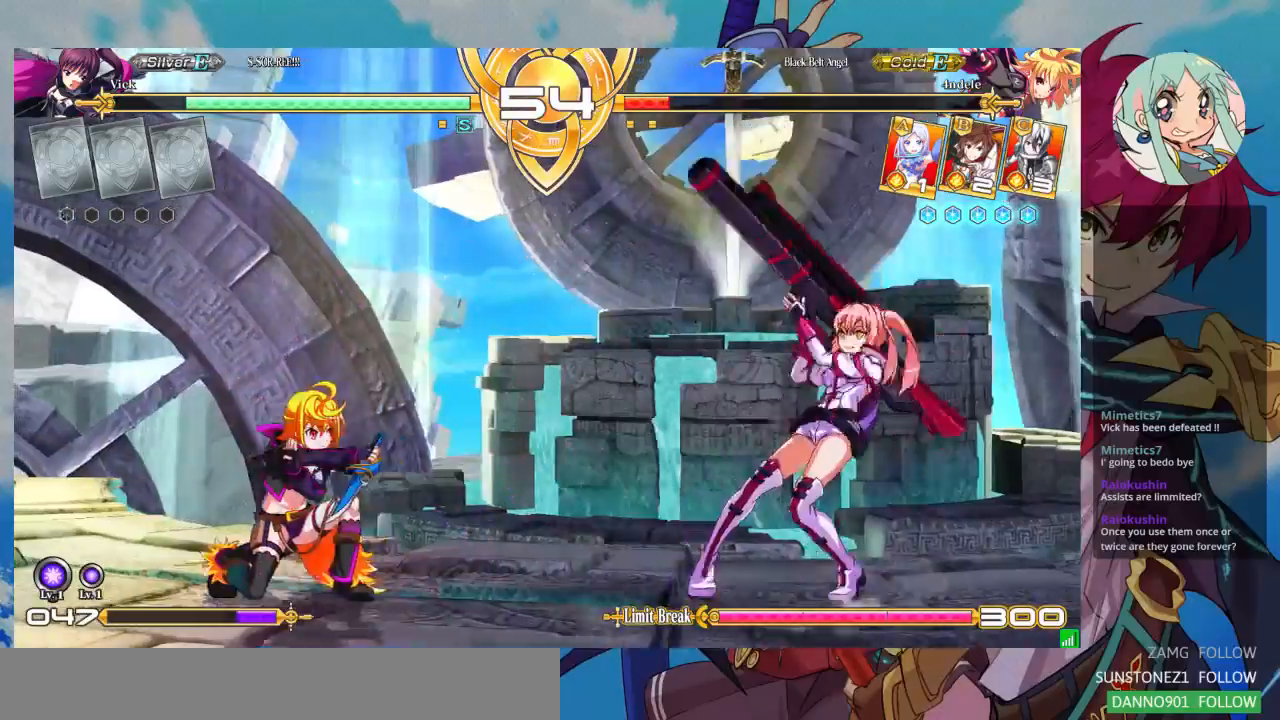
{"dt_ms": 500, "buttons": [], "left_stick": "down-right", "events": [[100, "left_stick", "up"], [300, "left_stick", "right"], [367, "left_stick", "center"], [467, "left_stick", "down-right"]]}
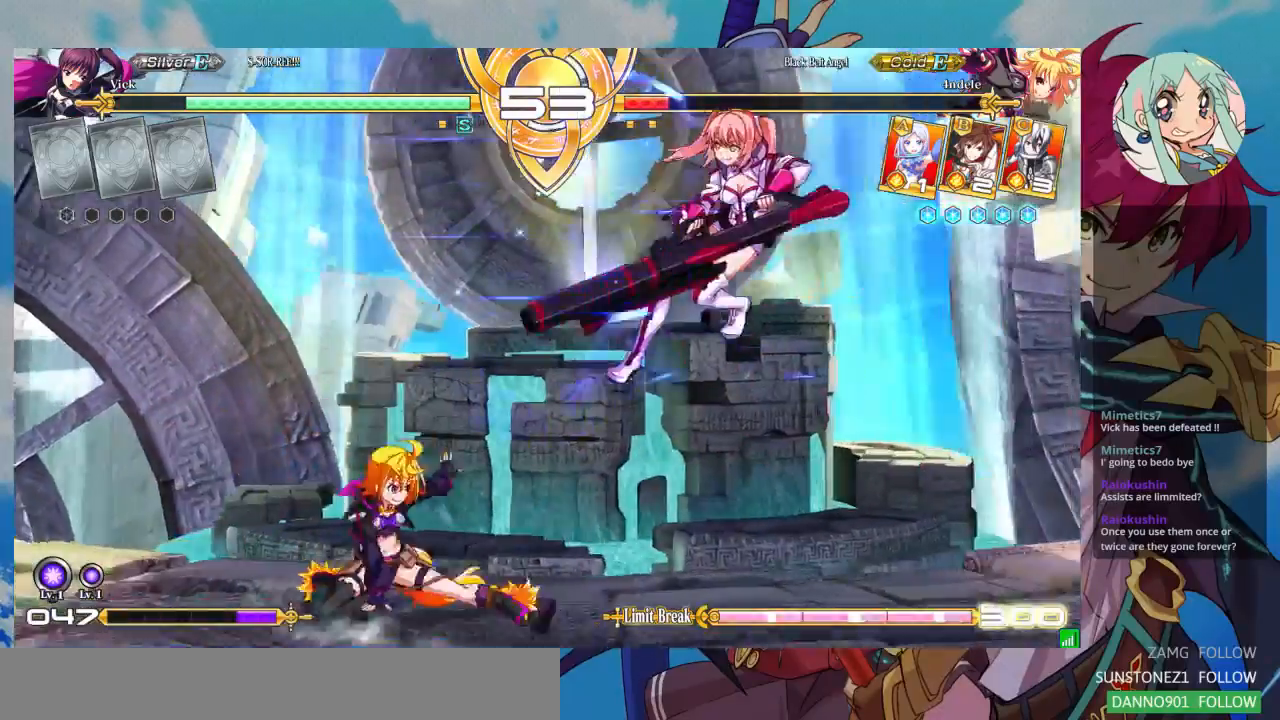
{"dt_ms": 500, "buttons": [], "left_stick": "center", "events": [[67, "left_stick", "center"], [267, "CROSS", "down"], [367, "CROSS", "up"]]}
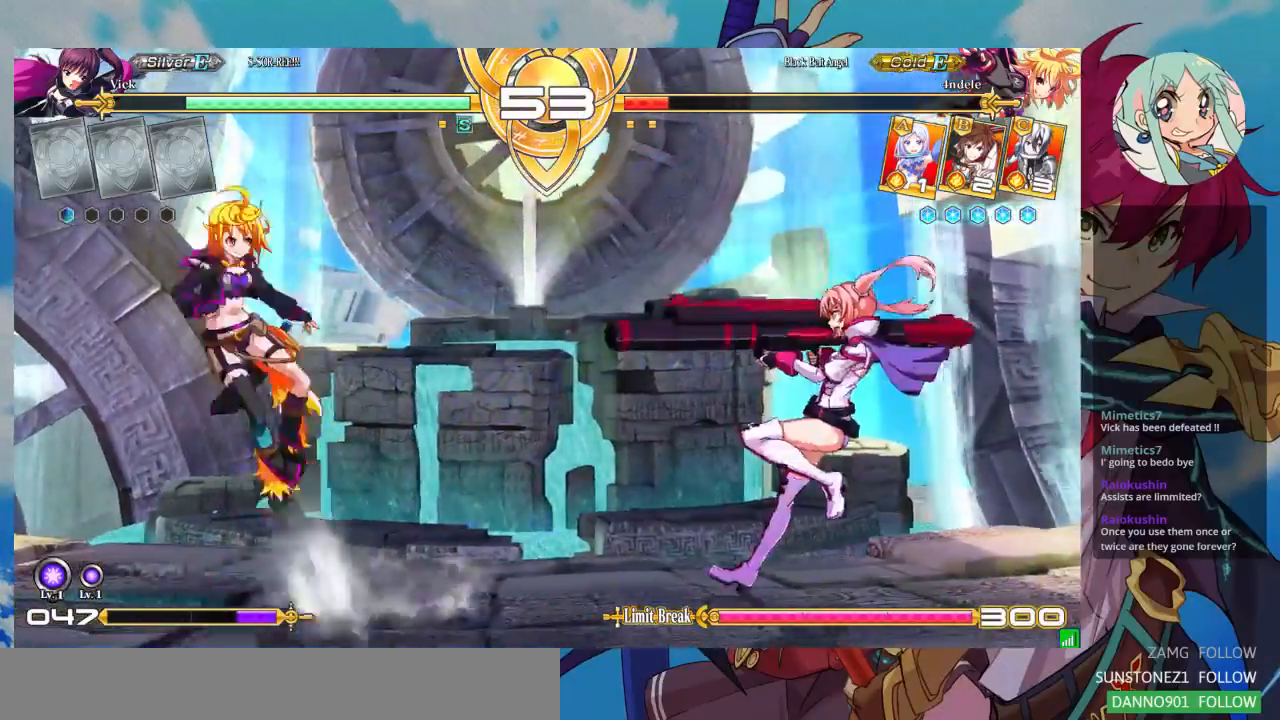
{"dt_ms": 500, "buttons": [], "left_stick": "left", "events": [[467, "left_stick", "left"]]}
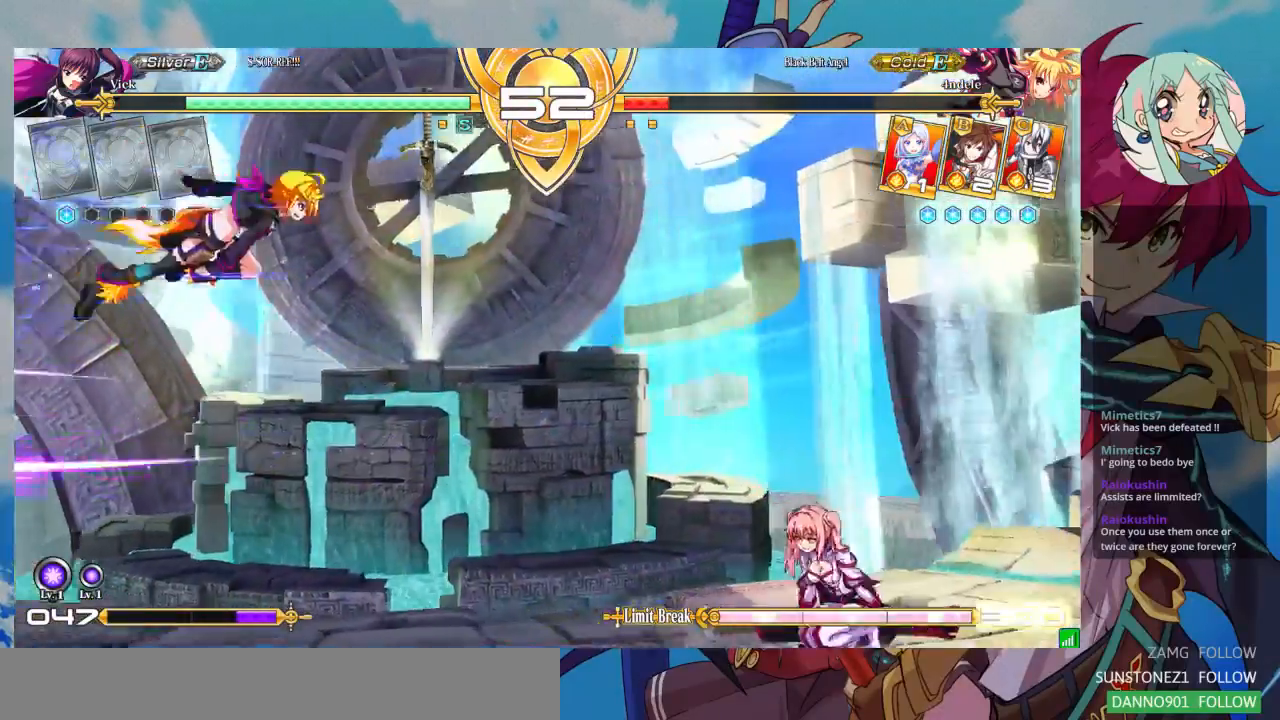
{"dt_ms": 500, "buttons": ["SQUARE"], "left_stick": "down-right", "events": [[33, "left_stick", "center"], [100, "left_stick", "left"], [333, "left_stick", "down"], [400, "SQUARE", "down"], [433, "left_stick", "down-right"]]}
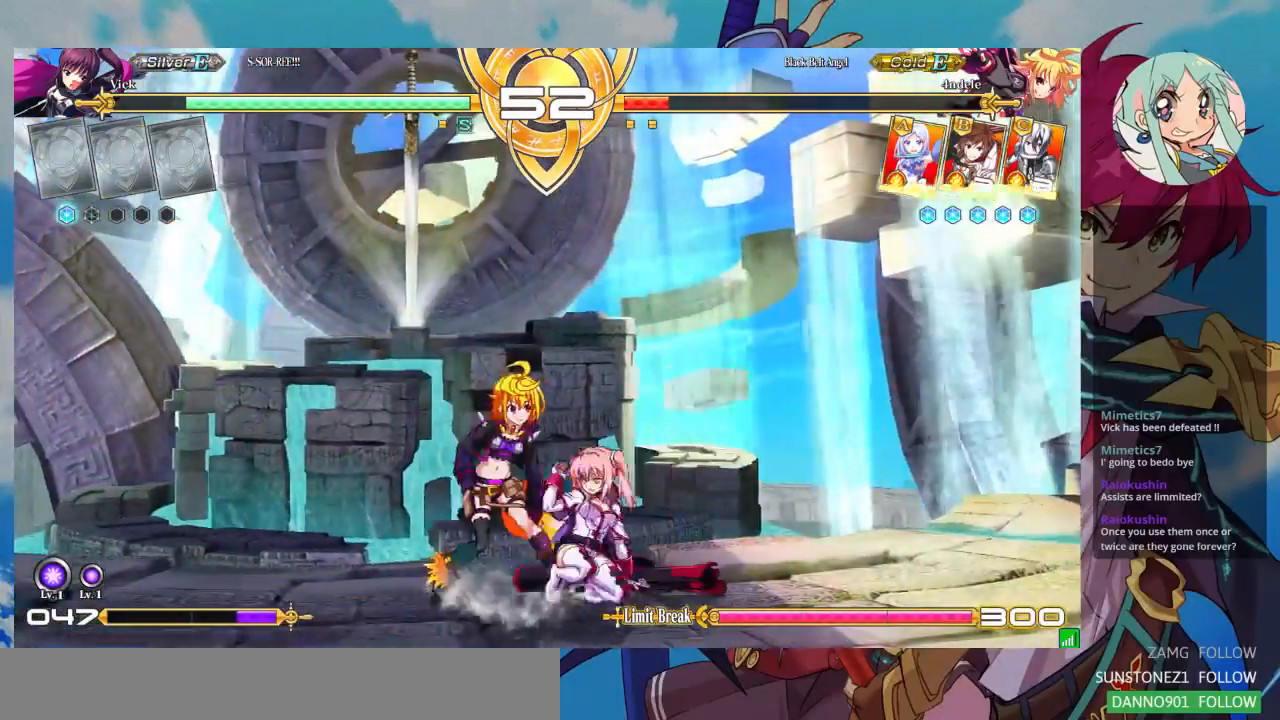
{"dt_ms": 1000, "buttons": ["R1"], "left_stick": "center"}
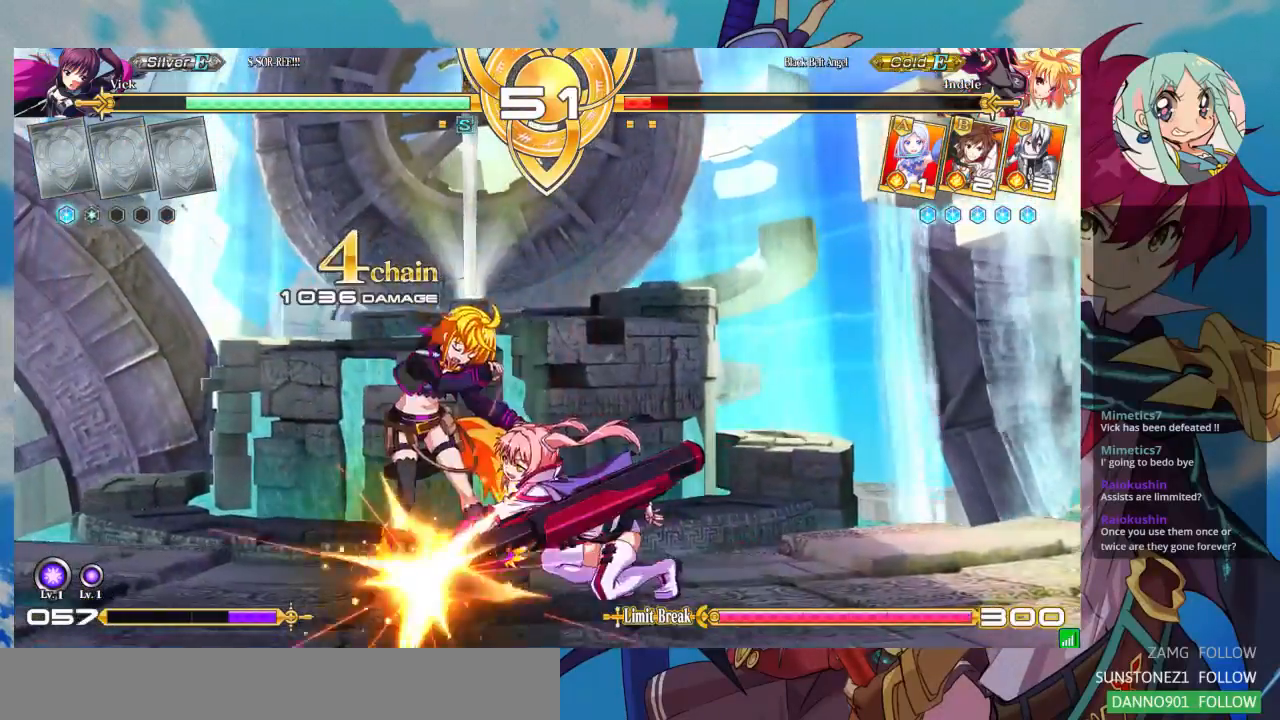
{"dt_ms": 500, "buttons": [], "left_stick": "center", "events": [[33, "R1", "up"], [267, "left_stick", "down-left"], [333, "left_stick", "center"], [400, "TRIANGLE", "down"], [467, "TRIANGLE", "up"]]}
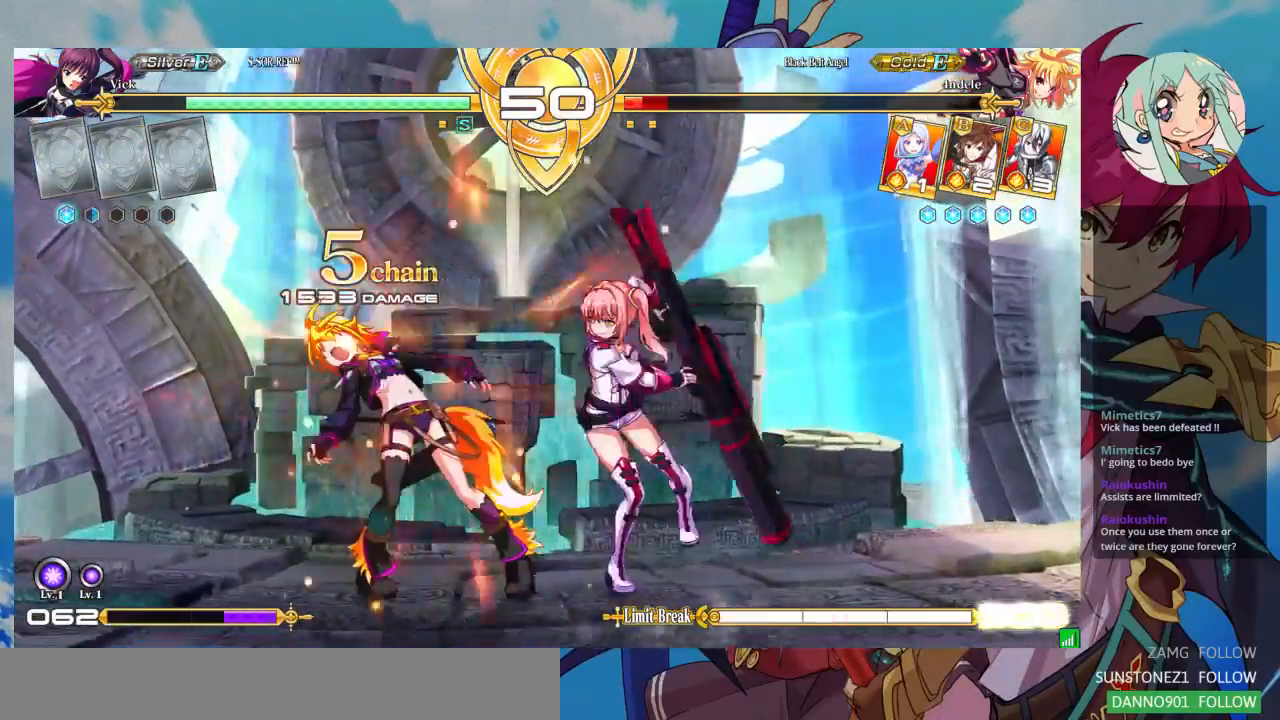
{"dt_ms": 500, "buttons": [], "left_stick": "center", "events": []}
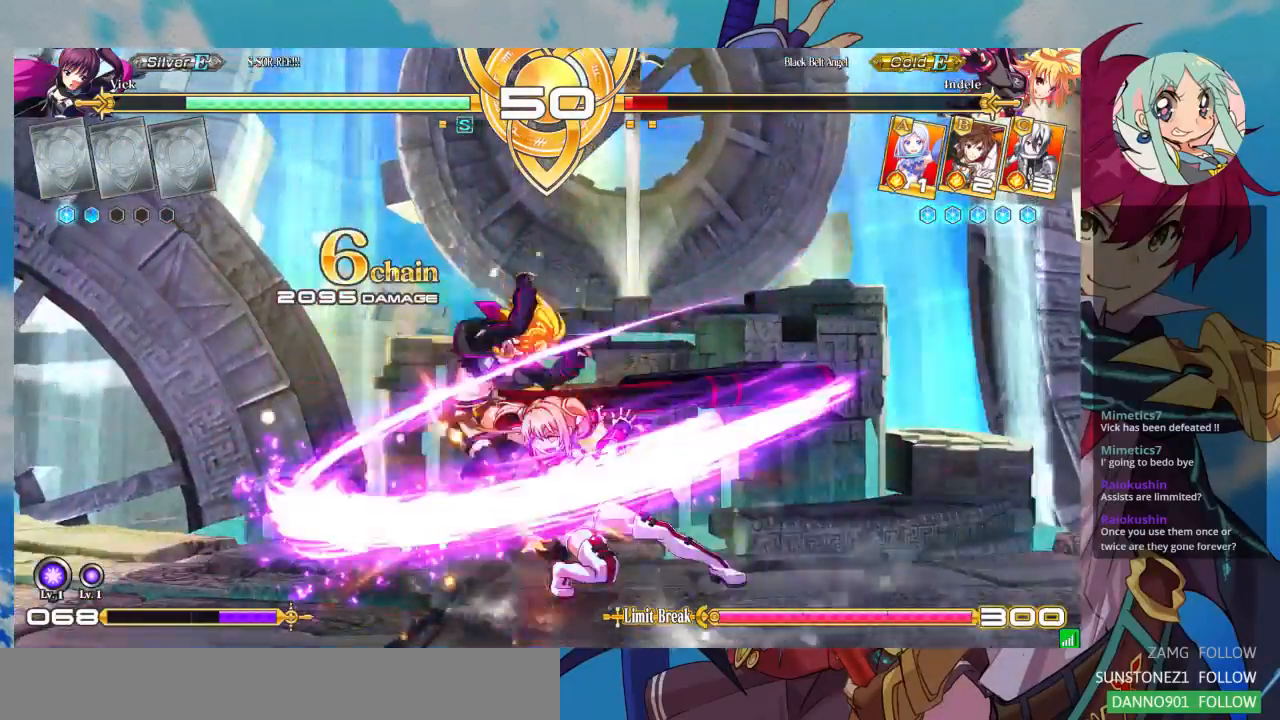
{"dt_ms": 500, "buttons": [], "left_stick": "left", "events": [[467, "left_stick", "left"]]}
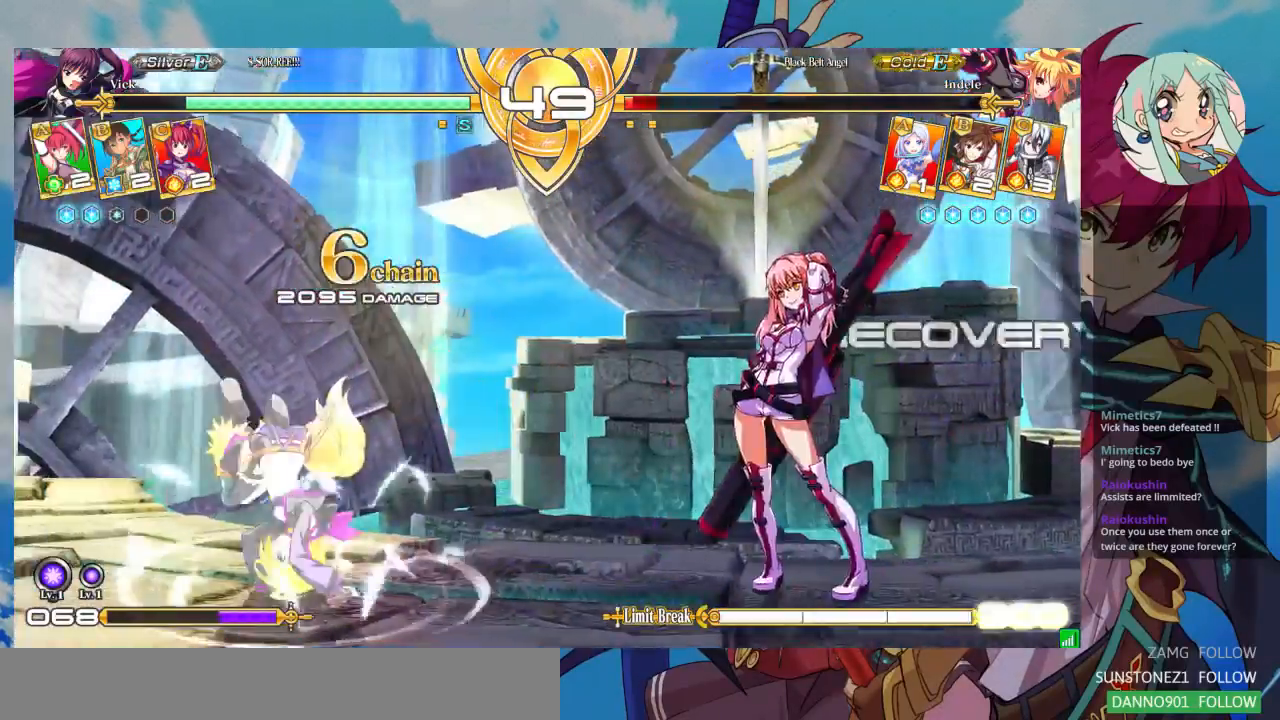
{"dt_ms": 500, "buttons": ["SQUARE"], "left_stick": "center", "events": [[67, "left_stick", "center"], [133, "left_stick", "left"], [300, "left_stick", "center"], [467, "SQUARE", "down"]]}
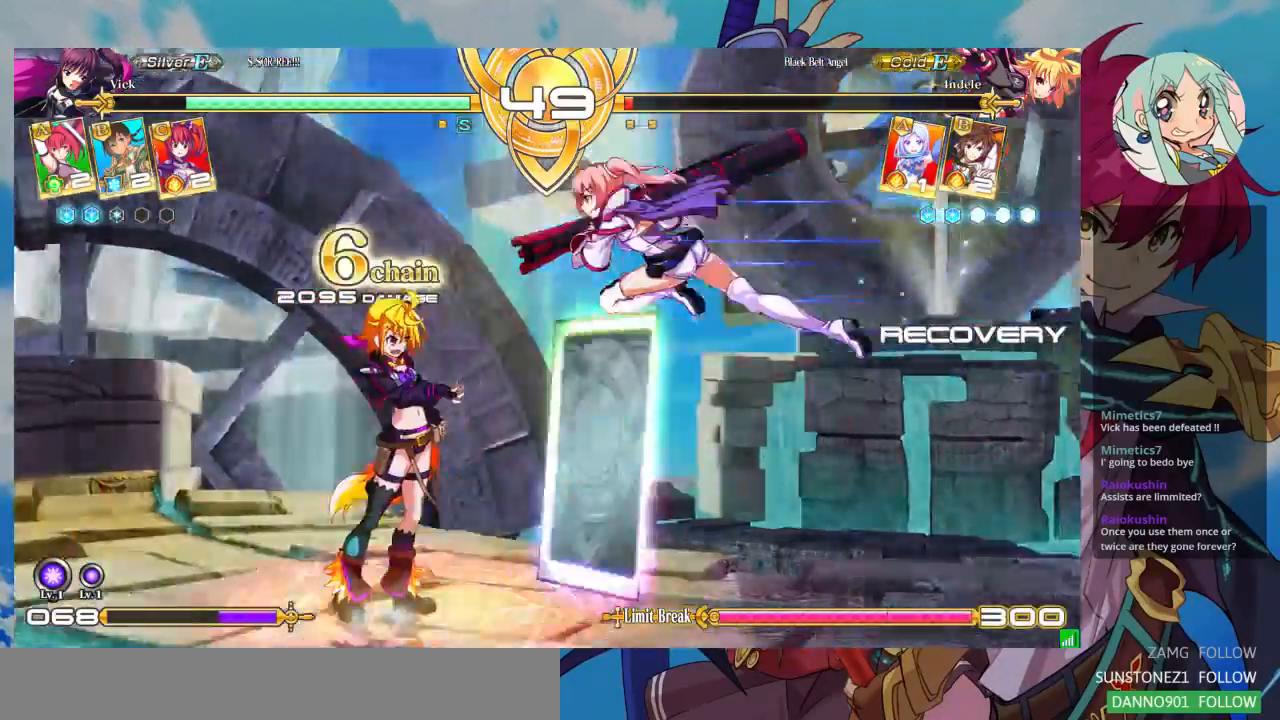
{"dt_ms": 500, "buttons": [], "left_stick": "down-right", "events": [[133, "SQUARE", "up"], [233, "left_stick", "down"], [433, "left_stick", "down-right"]]}
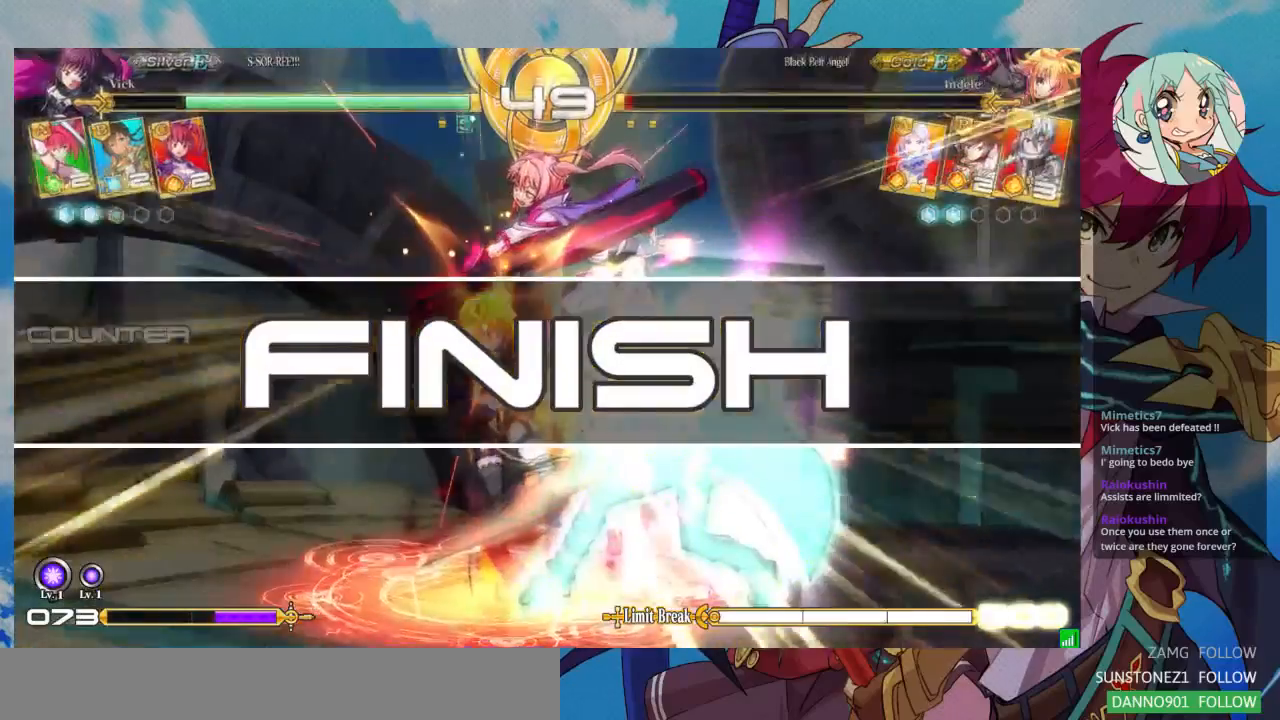
{"dt_ms": 500, "buttons": [], "left_stick": "down-right"}
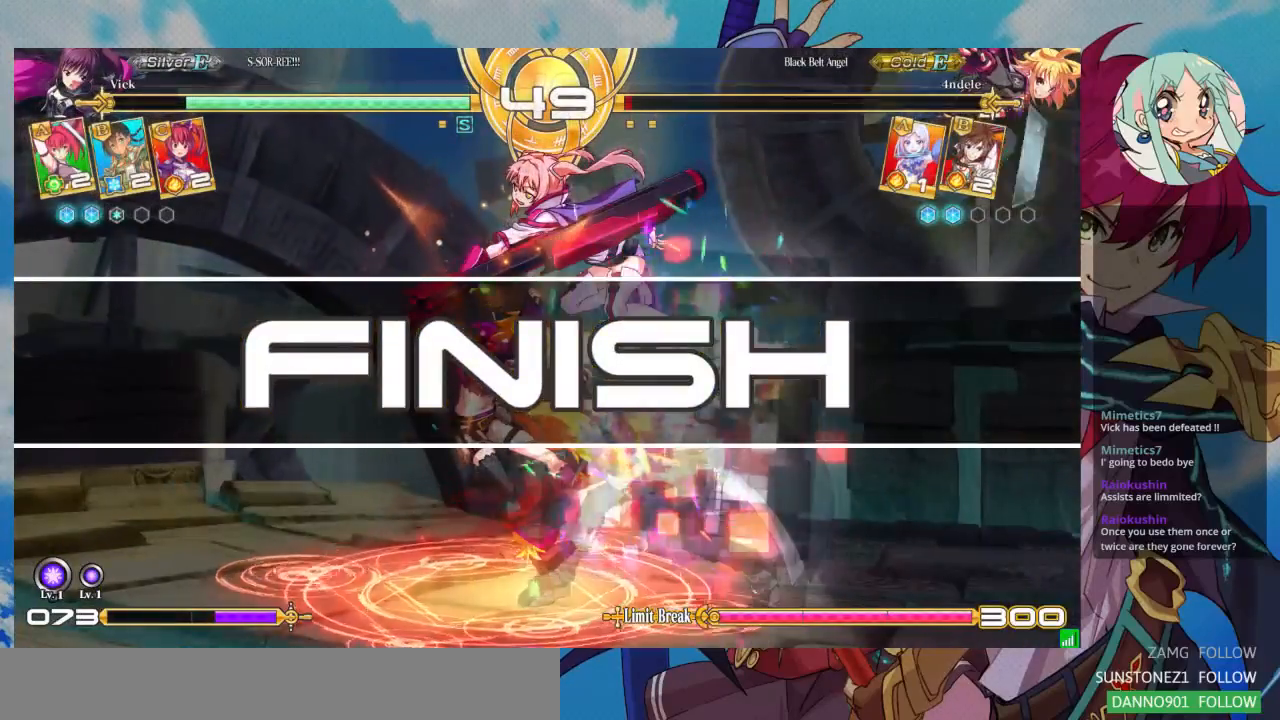
{"dt_ms": 500, "buttons": [], "left_stick": "center", "events": [[67, "left_stick", "center"]]}
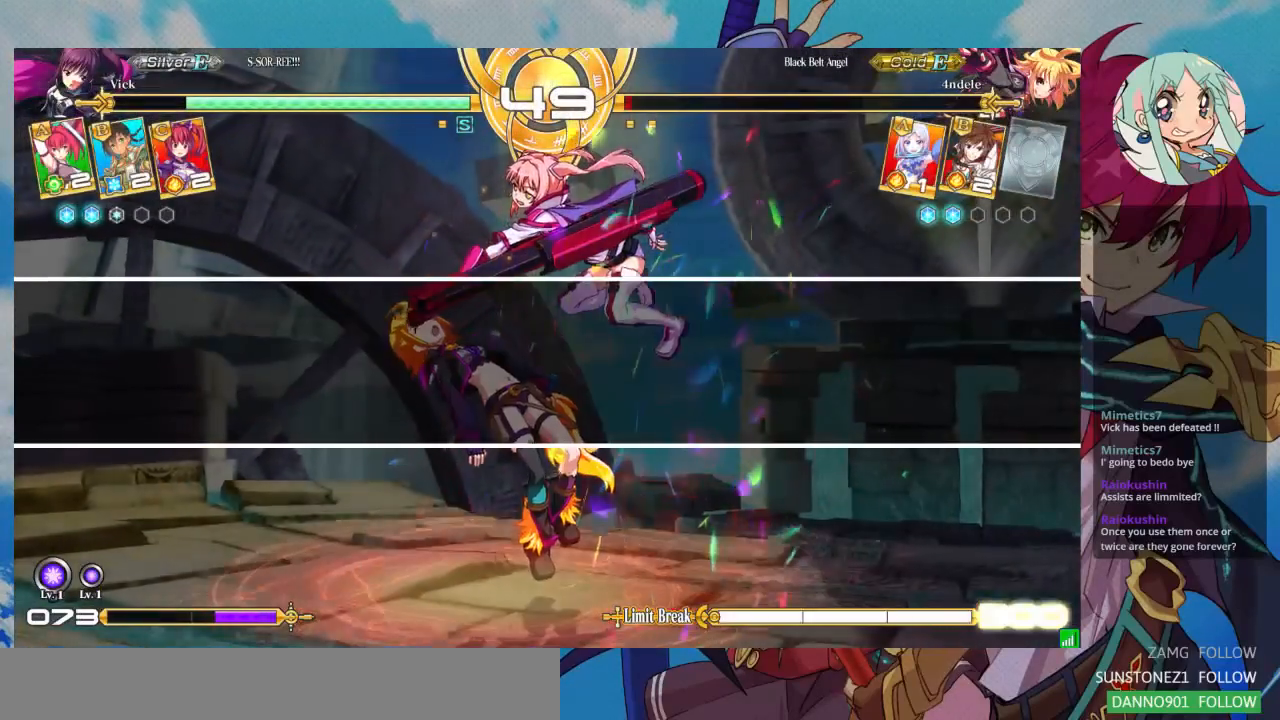
{"dt_ms": 500, "buttons": [], "left_stick": "center", "events": []}
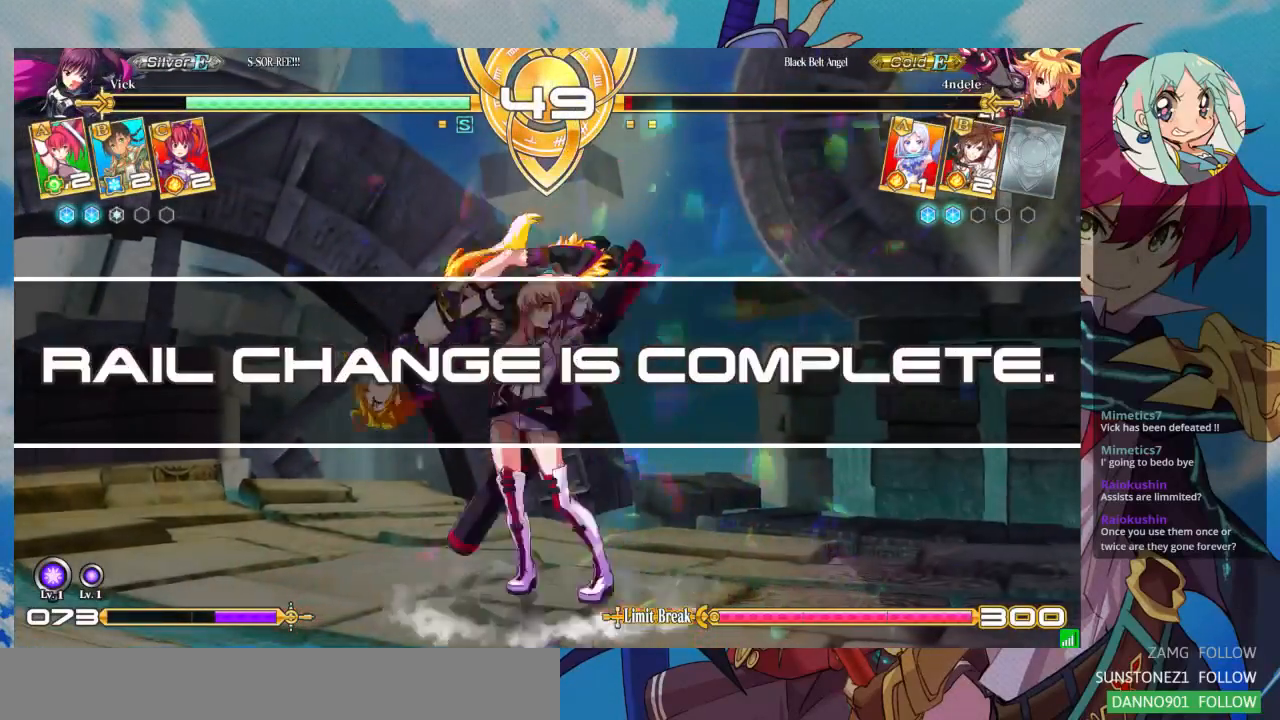
{"dt_ms": 500, "buttons": [], "left_stick": "center", "events": []}
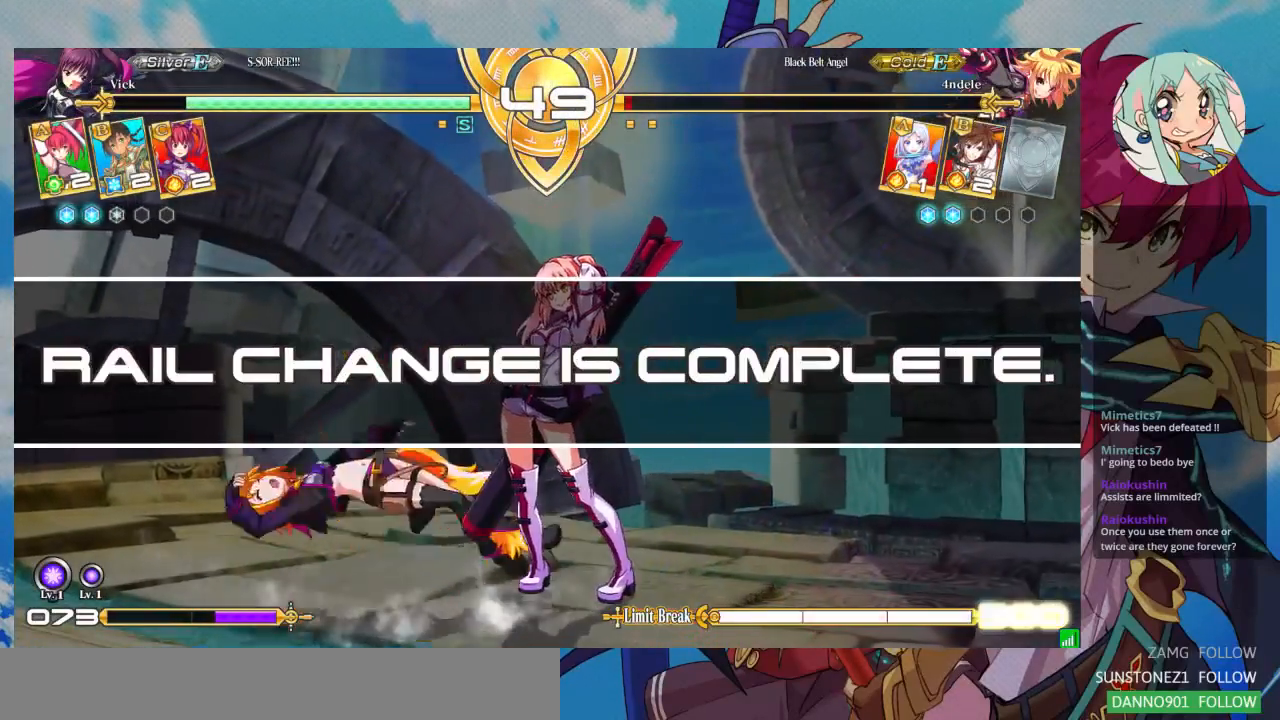
{"dt_ms": 500, "buttons": [], "left_stick": "center", "events": []}
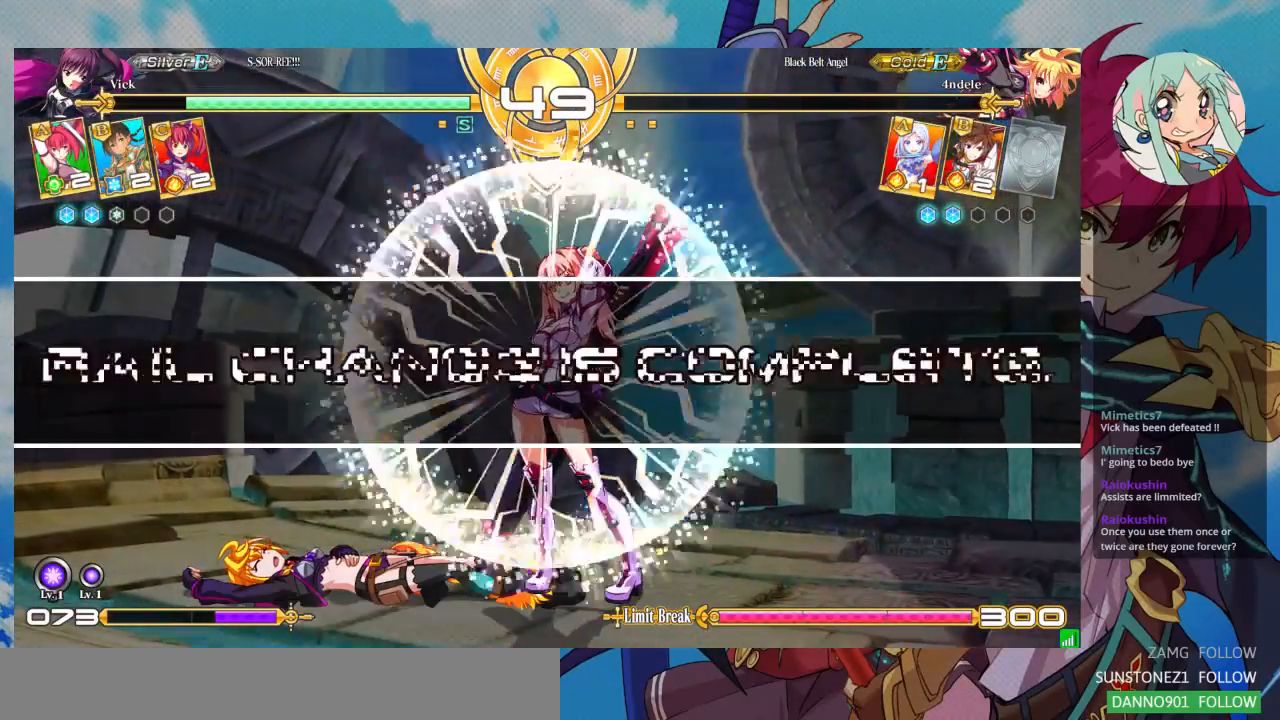
{"dt_ms": 500, "buttons": [], "left_stick": "center", "events": []}
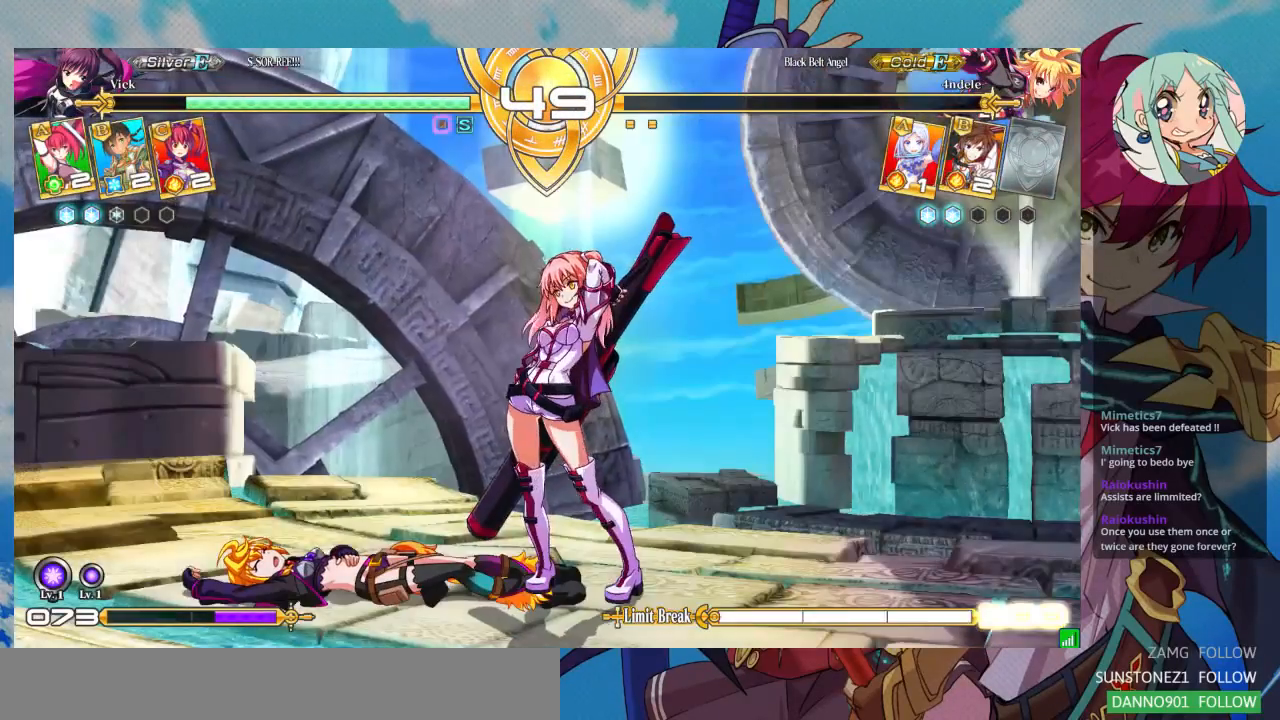
{"dt_ms": 500, "buttons": [], "left_stick": "center", "events": []}
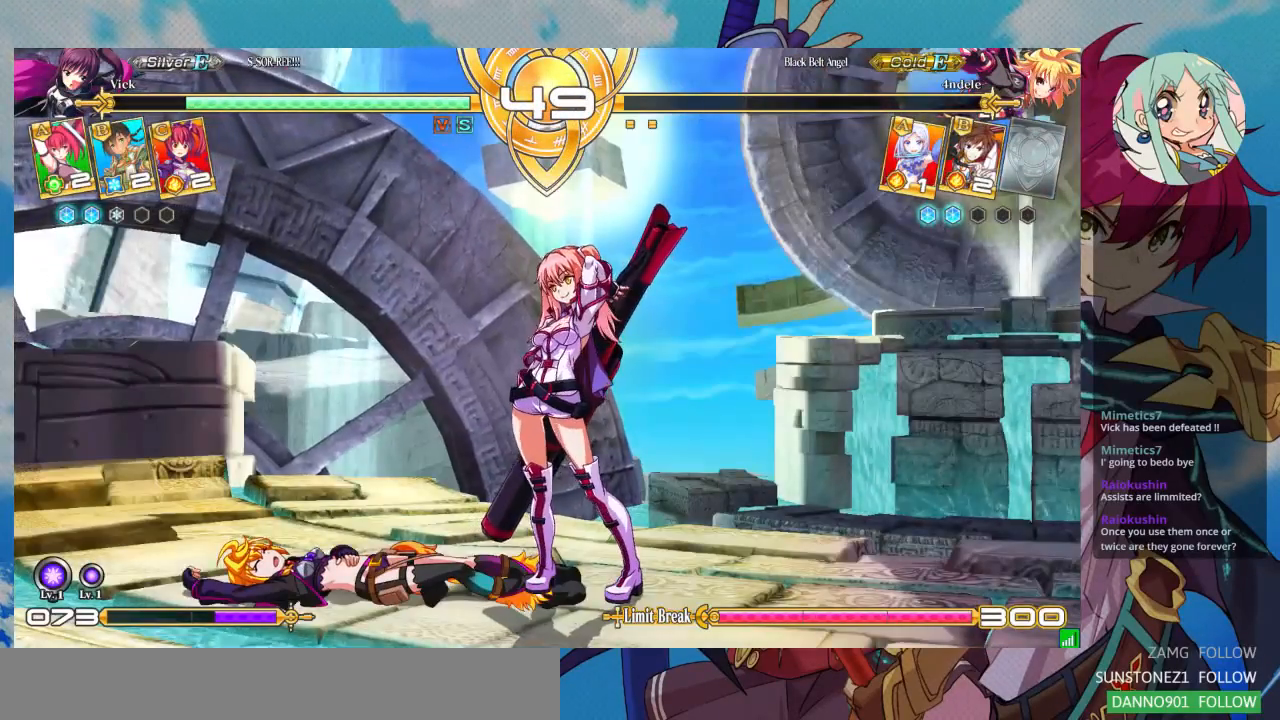
{"dt_ms": 500, "buttons": [], "left_stick": "center", "events": []}
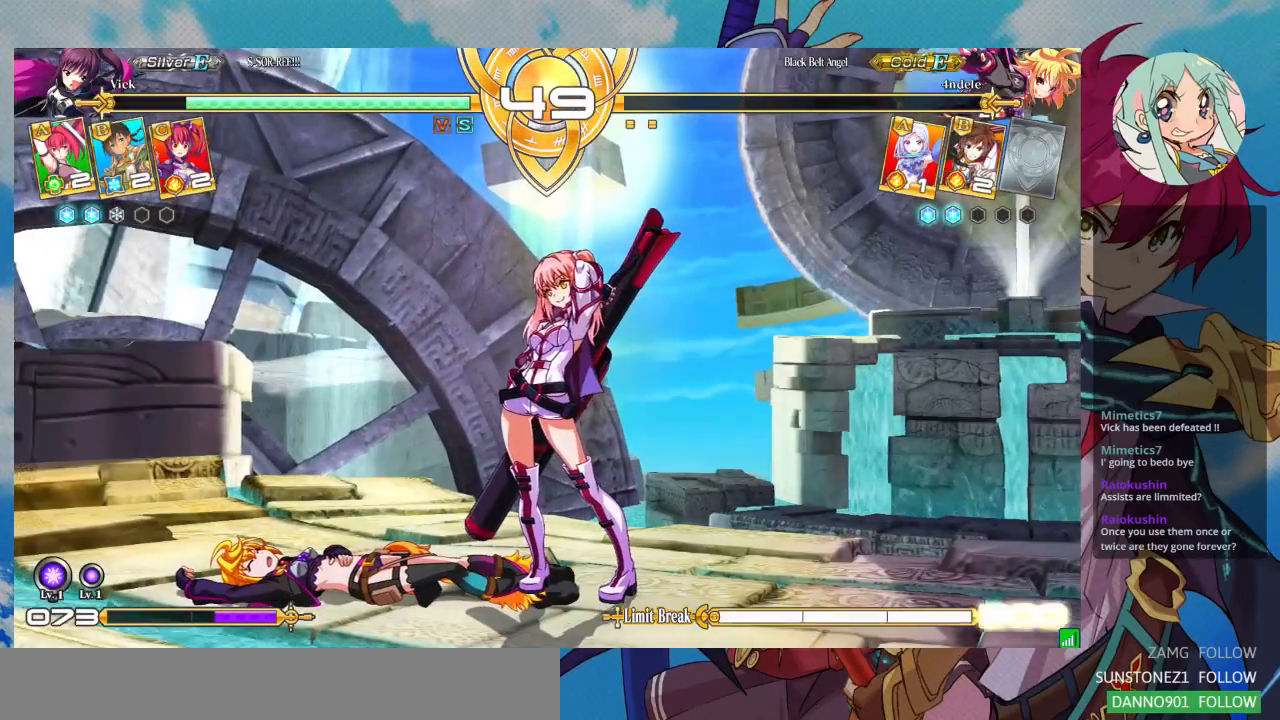
{"dt_ms": 500, "buttons": [], "left_stick": "center", "events": []}
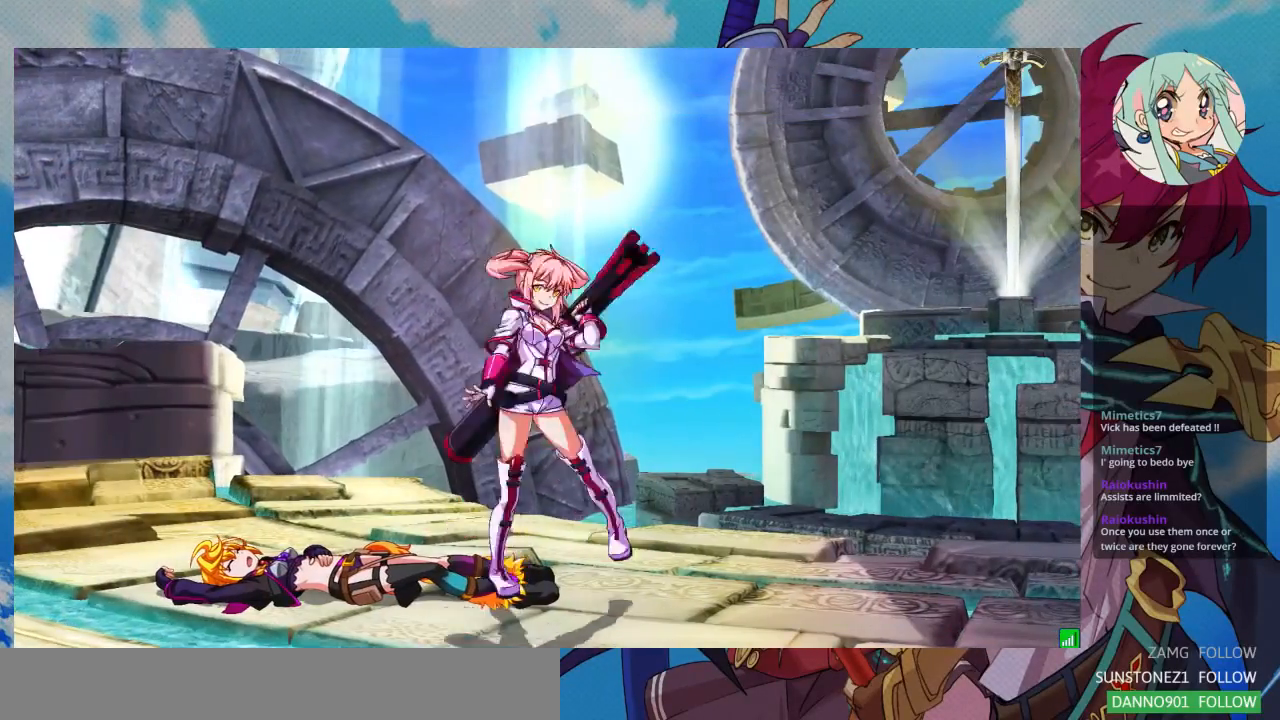
{"dt_ms": 500, "buttons": [], "left_stick": "center", "events": [[133, "SQUARE", "down"], [300, "SQUARE", "up"]]}
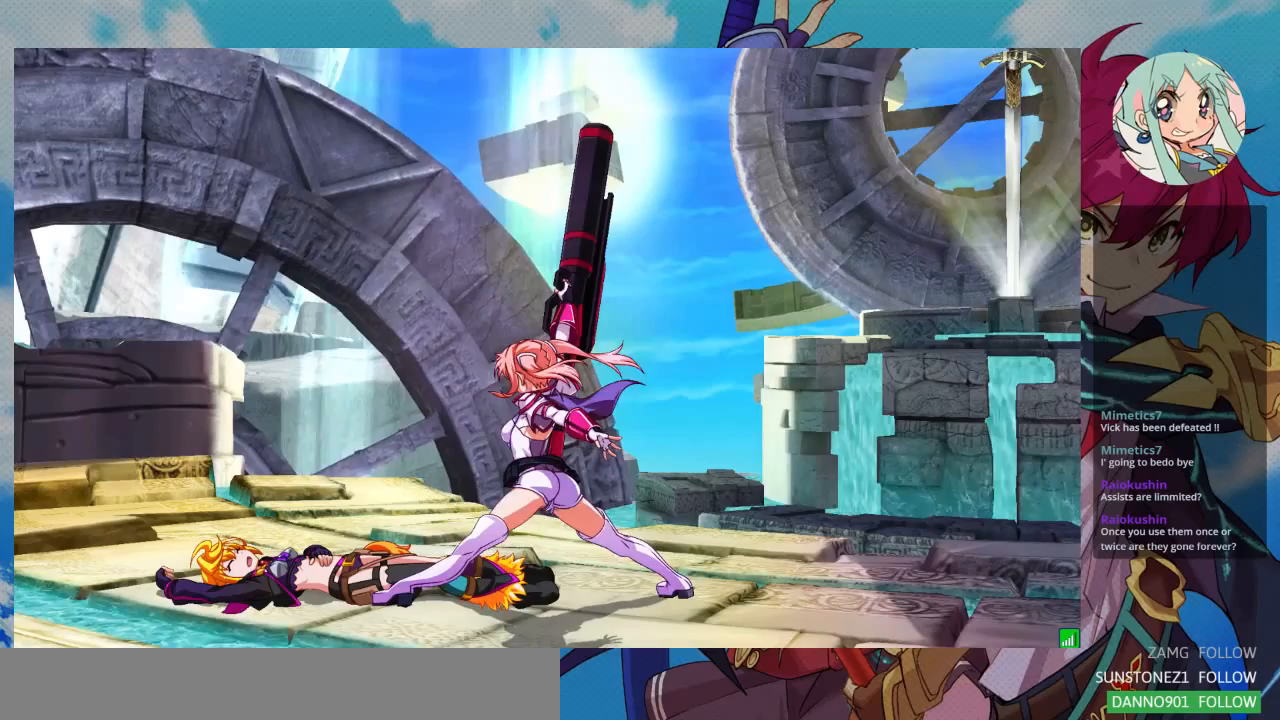
{"dt_ms": 500, "buttons": ["CROSS"], "left_stick": "center", "events": [[200, "SQUARE", "down"], [367, "CROSS", "down"], [367, "SQUARE", "up"]]}
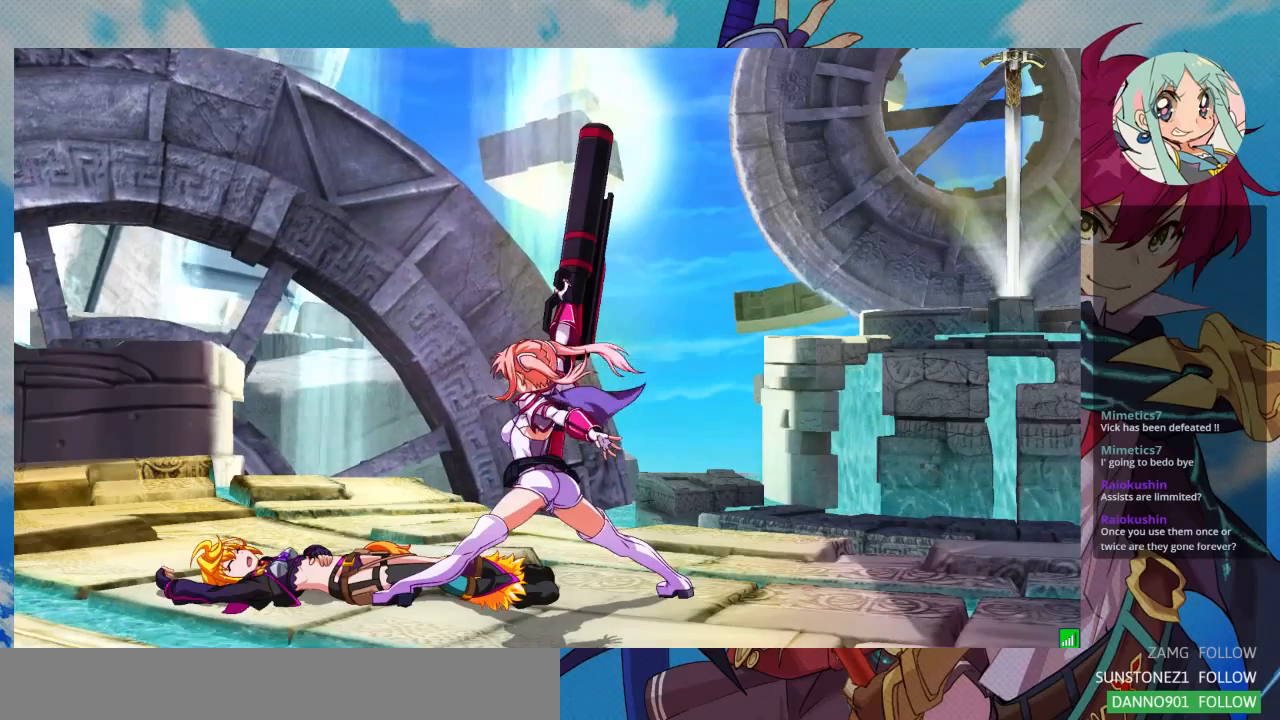
{"dt_ms": 500, "buttons": ["CROSS", "SQUARE"], "left_stick": "center", "events": [[33, "CROSS", "up"], [467, "CROSS", "down"], [467, "SQUARE", "down"]]}
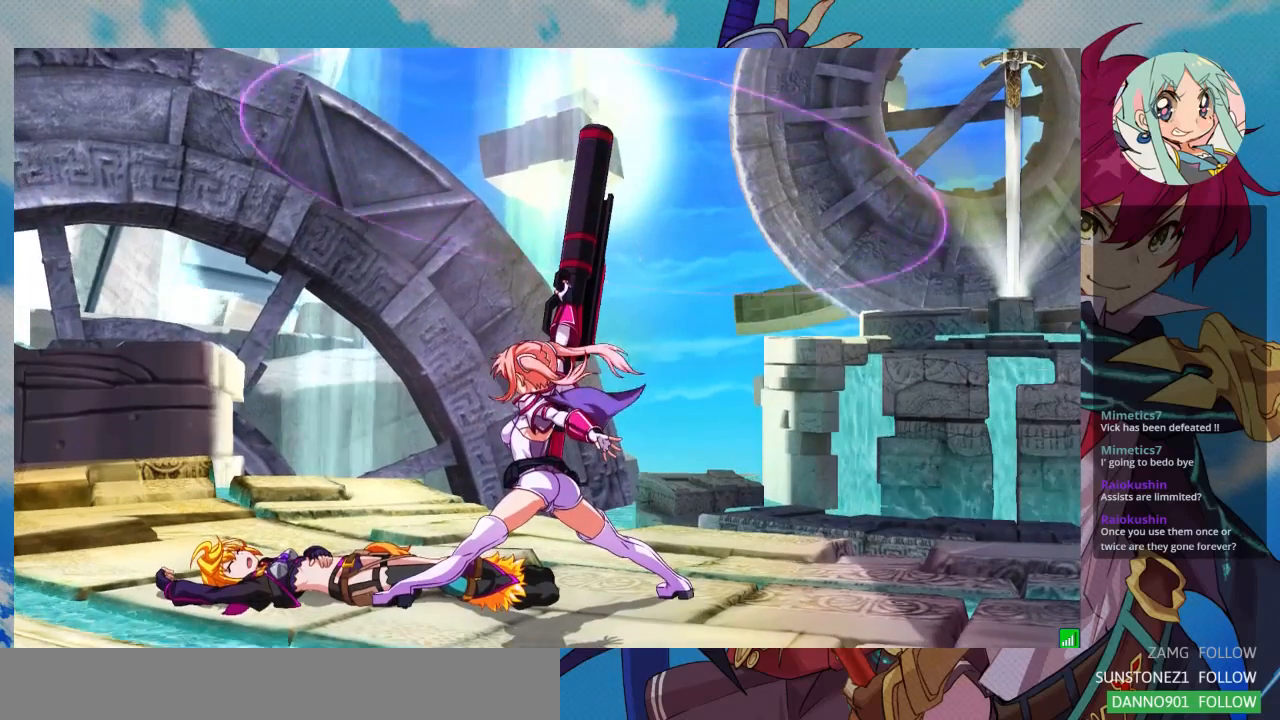
{"dt_ms": 500, "buttons": ["SQUARE"], "left_stick": "center", "events": [[167, "SQUARE", "up"], [300, "CROSS", "up"], [500, "SQUARE", "down"]]}
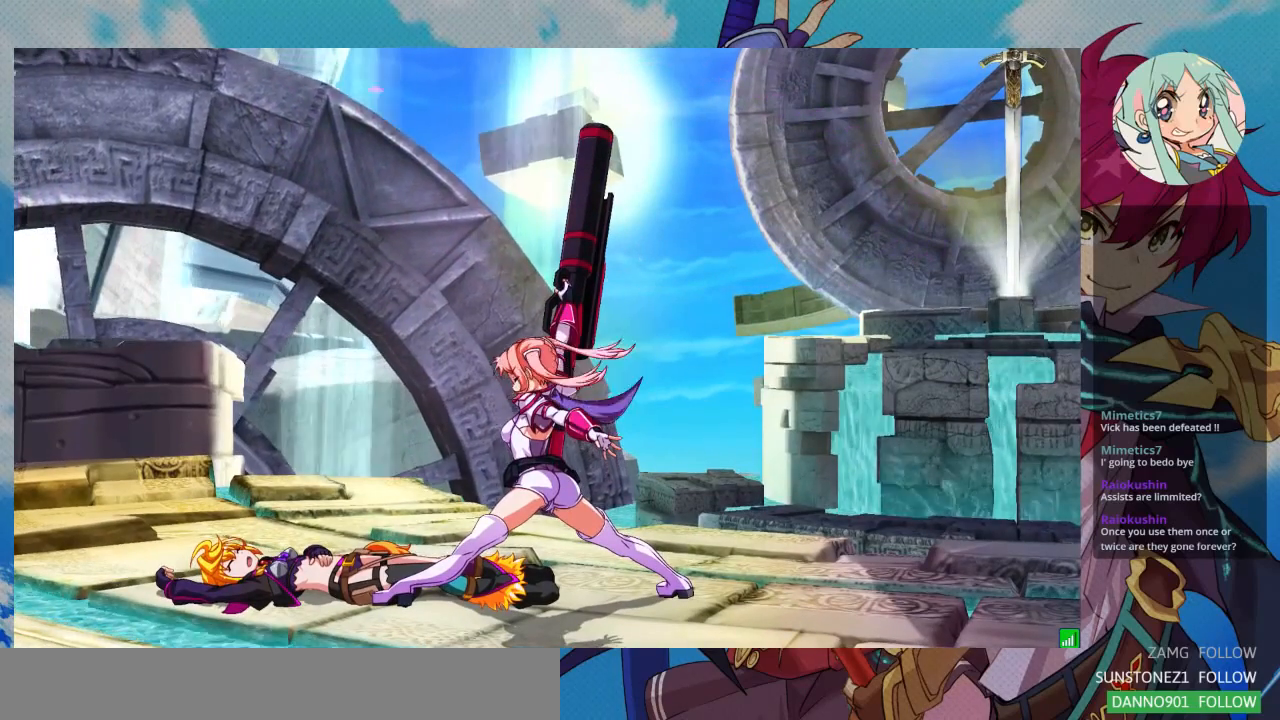
{"dt_ms": 500, "buttons": ["SQUARE"], "left_stick": "center", "events": [[267, "SQUARE", "up"], [400, "SQUARE", "down"]]}
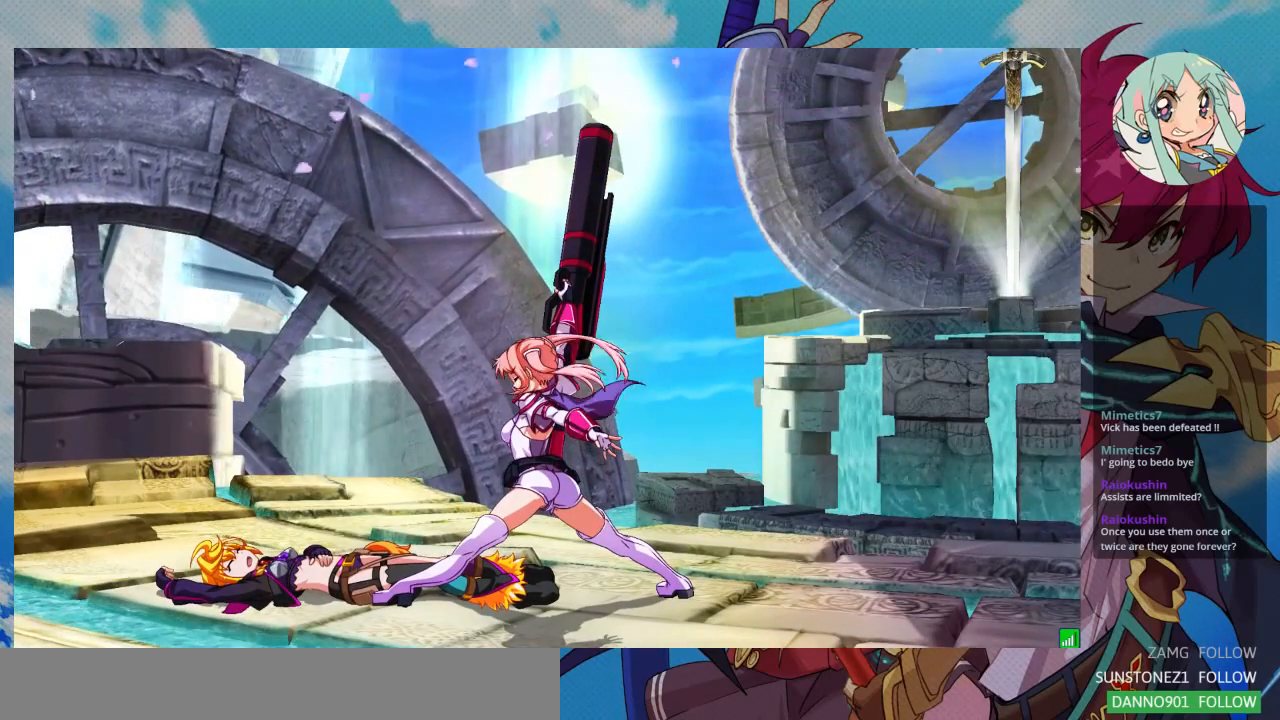
{"dt_ms": 500, "buttons": ["CROSS"], "left_stick": "center", "events": [[67, "SQUARE", "up"], [167, "CROSS", "down"], [367, "SQUARE", "down"], [400, "CROSS", "up"], [500, "CROSS", "down"], [500, "SQUARE", "up"]]}
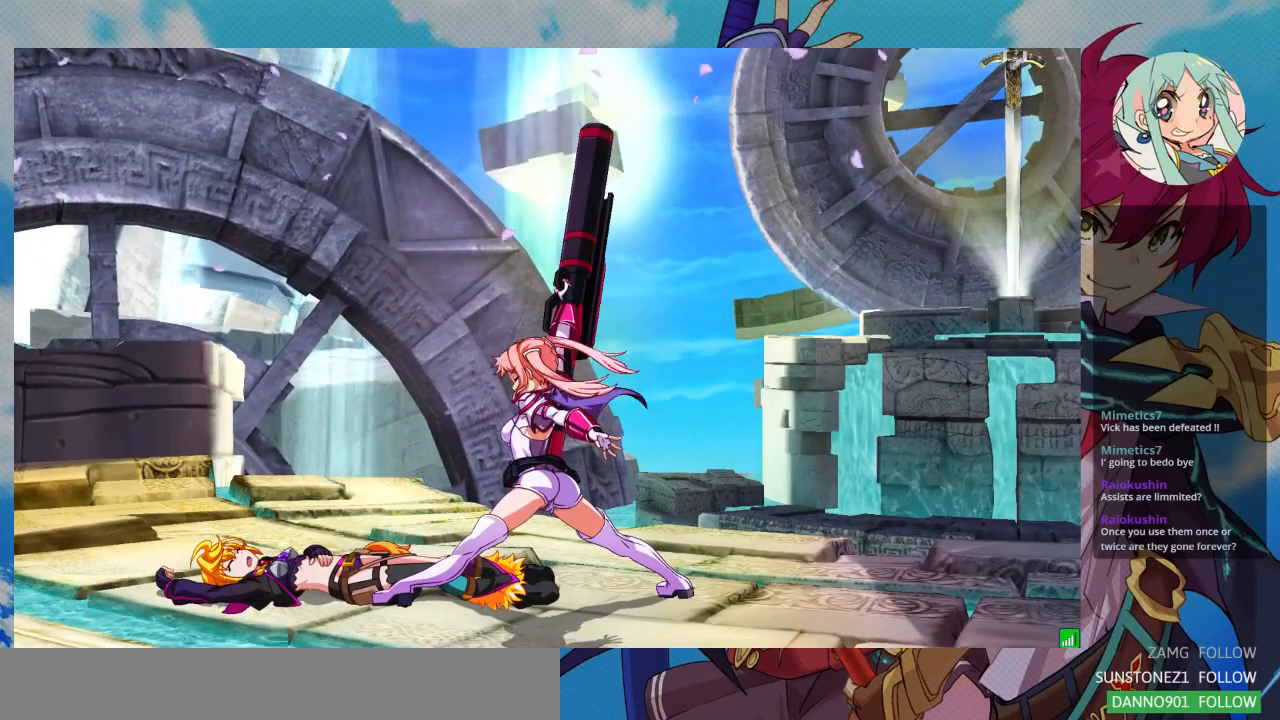
{"dt_ms": 500, "buttons": [], "left_stick": "center", "events": [[200, "CROSS", "up"]]}
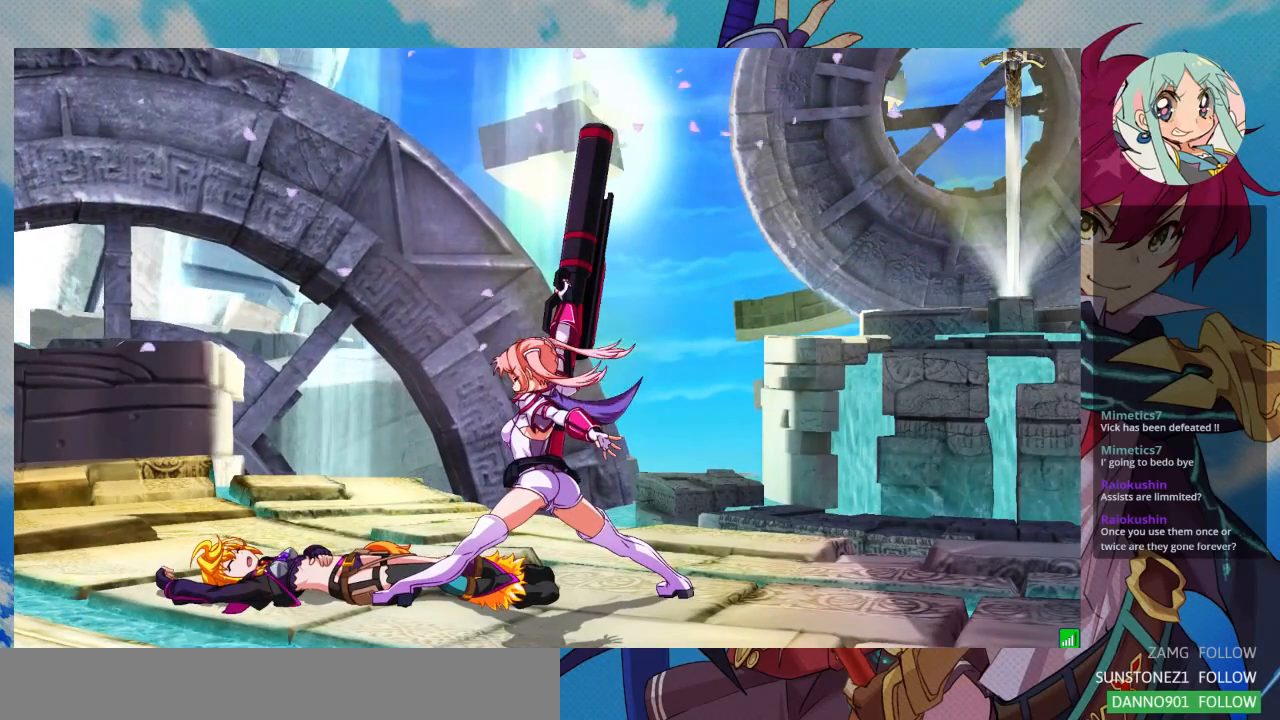
{"dt_ms": 500, "buttons": [], "left_stick": "center", "events": []}
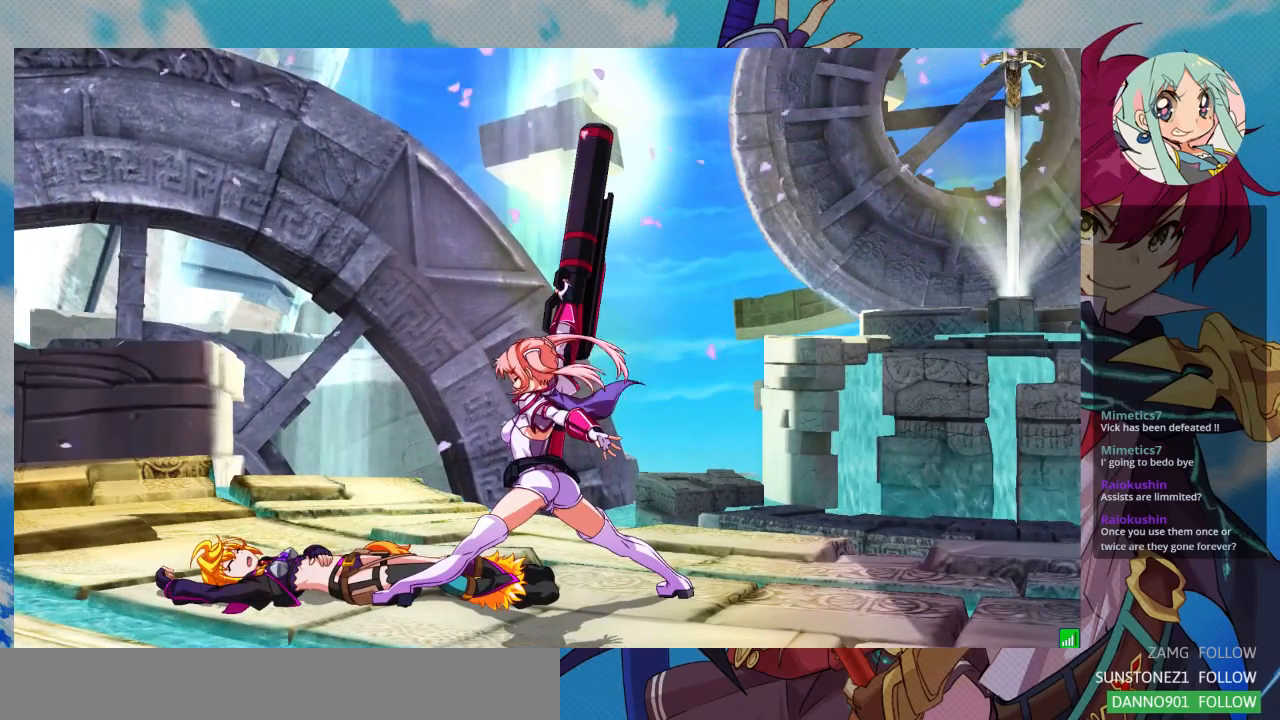
{"dt_ms": 500, "buttons": [], "left_stick": "center", "events": []}